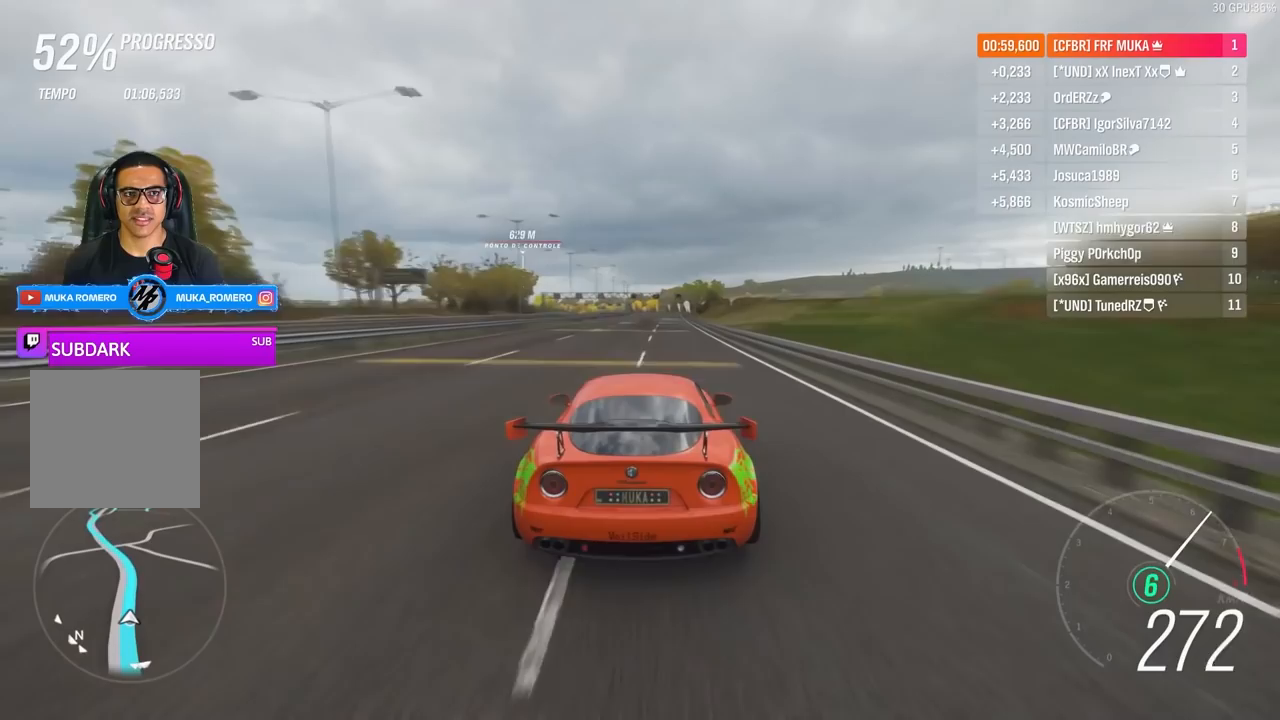
Gameplay with a controller (Xbox layout); each line is a JSON object with the inputs held at the frame after it. "events" lists button and stick changes between this image and that frame as [ms after this image, input, new state], when the widget could be followed in between.
{"buttons": ["R2"], "left_stick": "center", "right_stick": "center", "events": []}
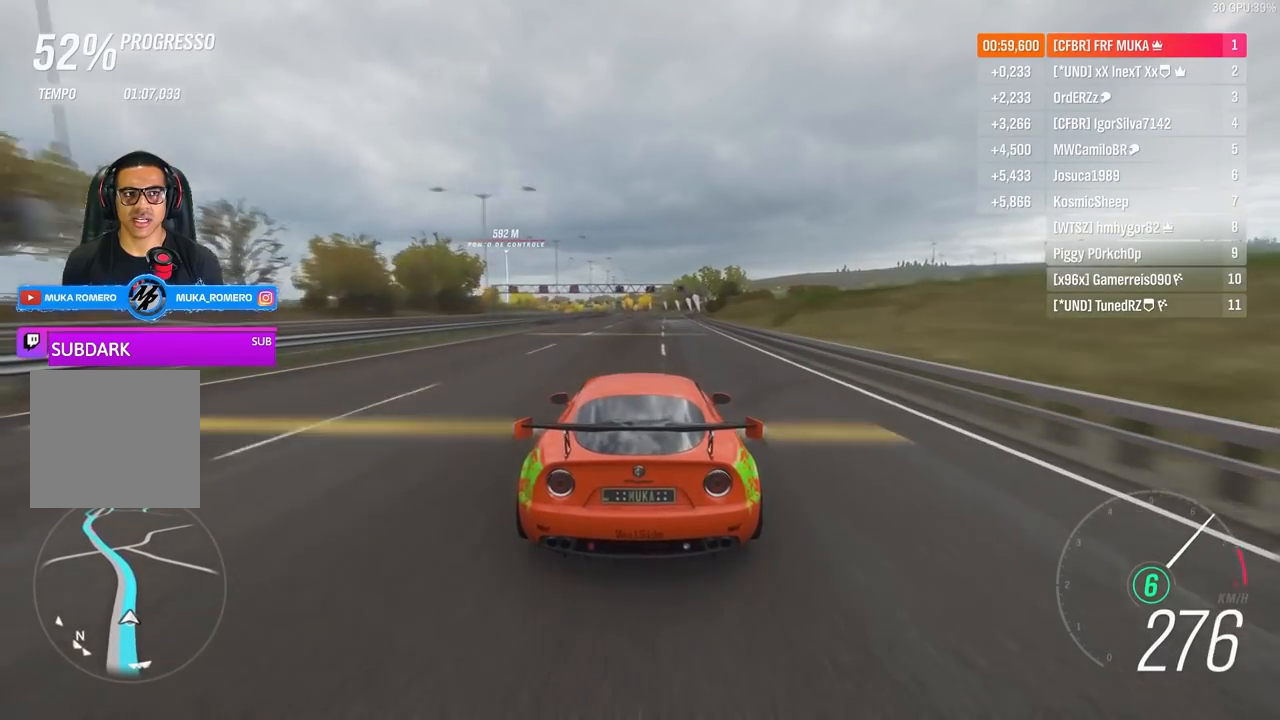
{"buttons": ["R2"], "left_stick": "down-left", "right_stick": "center", "events": [[200, "left_stick", "down-left"], [300, "left_stick", "center"], [500, "left_stick", "down-left"]]}
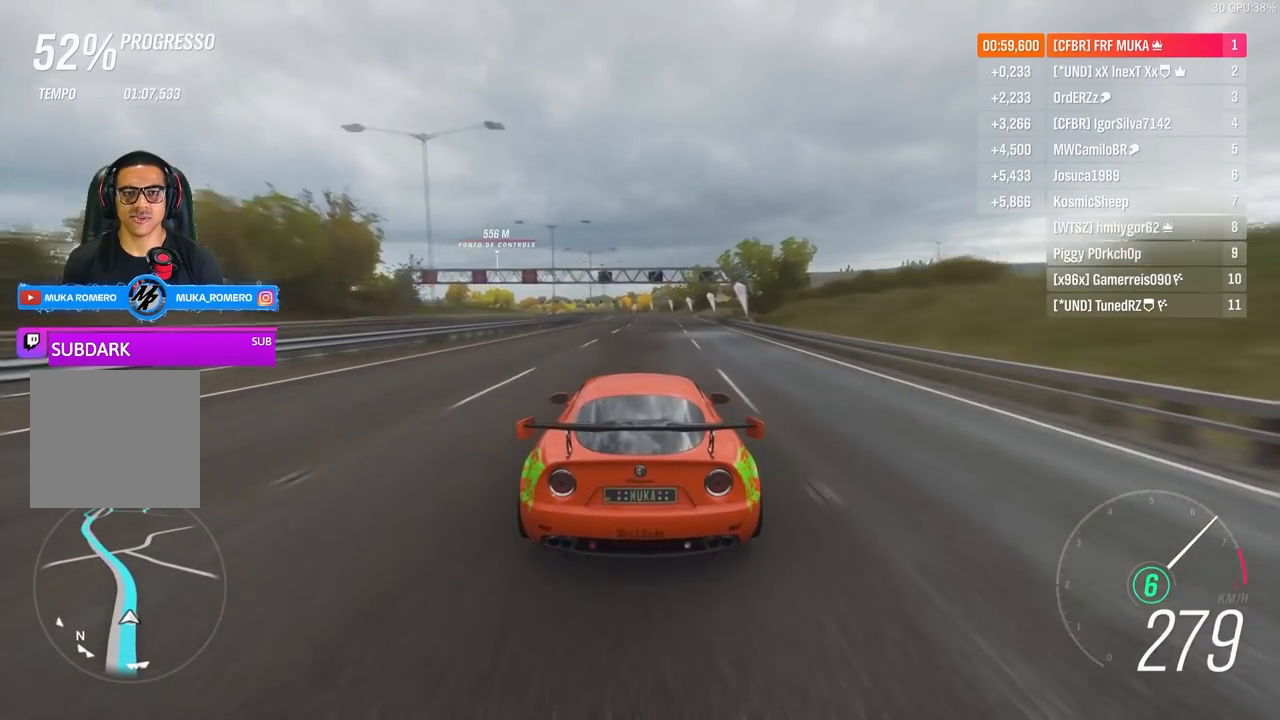
{"buttons": ["R2"], "left_stick": "center", "right_stick": "center", "events": [[100, "left_stick", "center"]]}
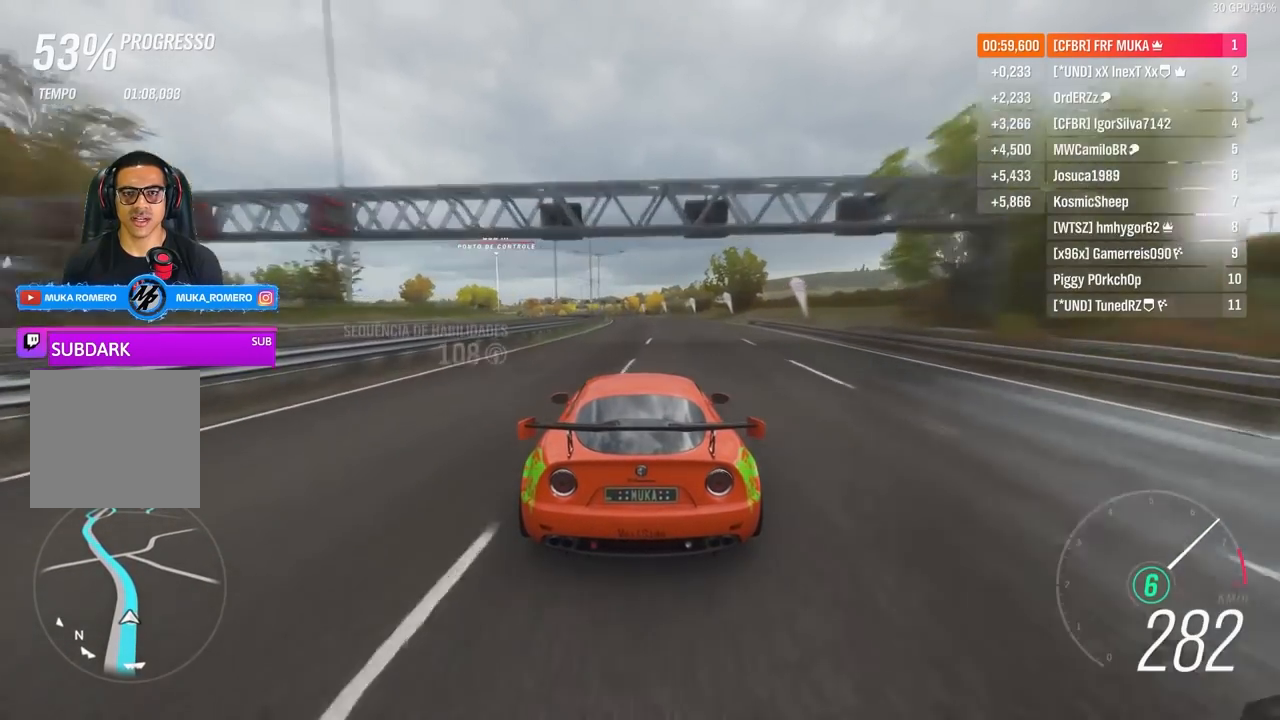
{"buttons": ["R2"], "left_stick": "center", "right_stick": "center", "events": [[67, "left_stick", "left"], [167, "left_stick", "center"], [333, "left_stick", "left"], [400, "left_stick", "down-left"], [500, "left_stick", "center"]]}
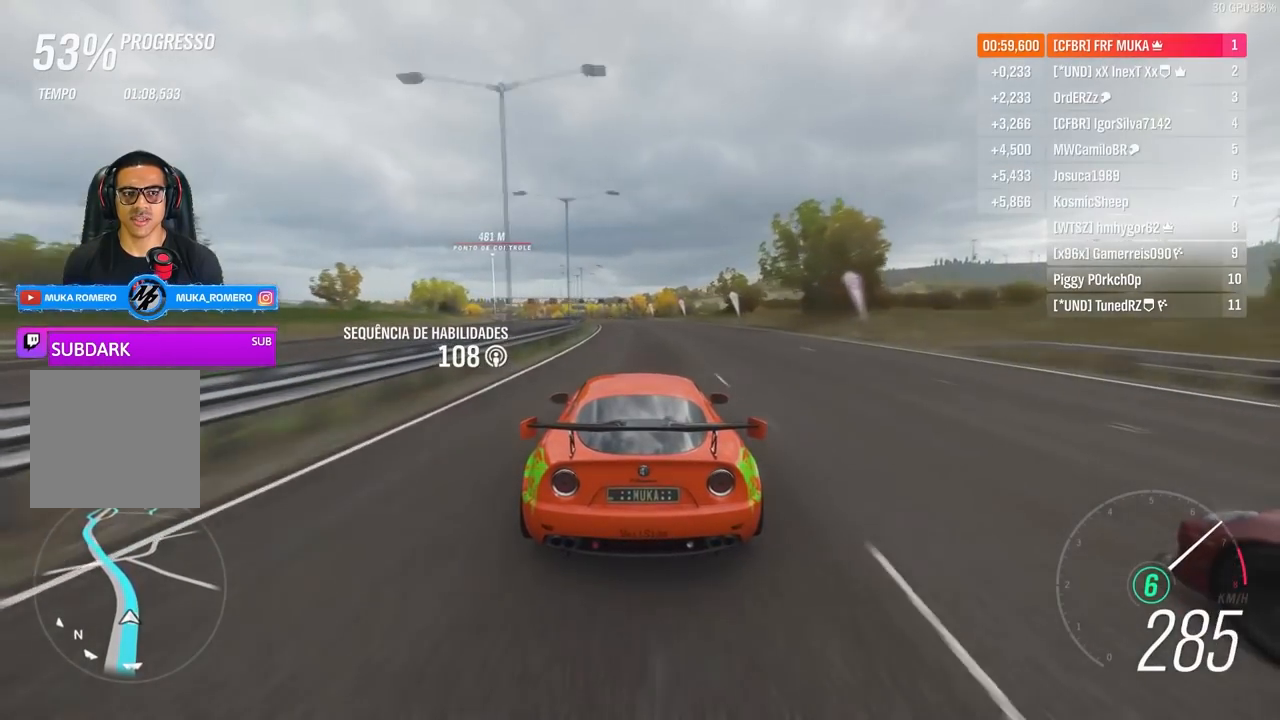
{"buttons": ["R2"], "left_stick": "down-left", "right_stick": "center", "events": [[167, "left_stick", "down-left"], [300, "left_stick", "center"], [467, "left_stick", "down-left"]]}
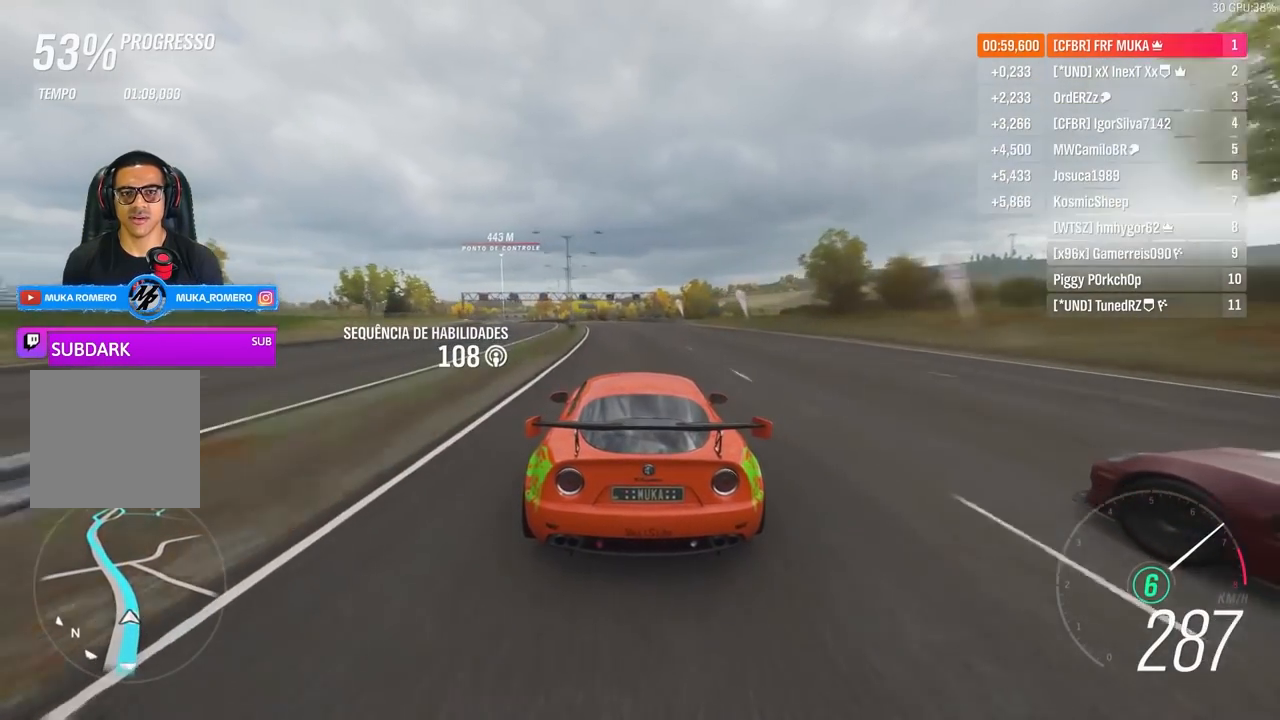
{"buttons": ["R2"], "left_stick": "center", "right_stick": "center", "events": [[133, "left_stick", "center"], [300, "left_stick", "down-left"], [500, "left_stick", "center"]]}
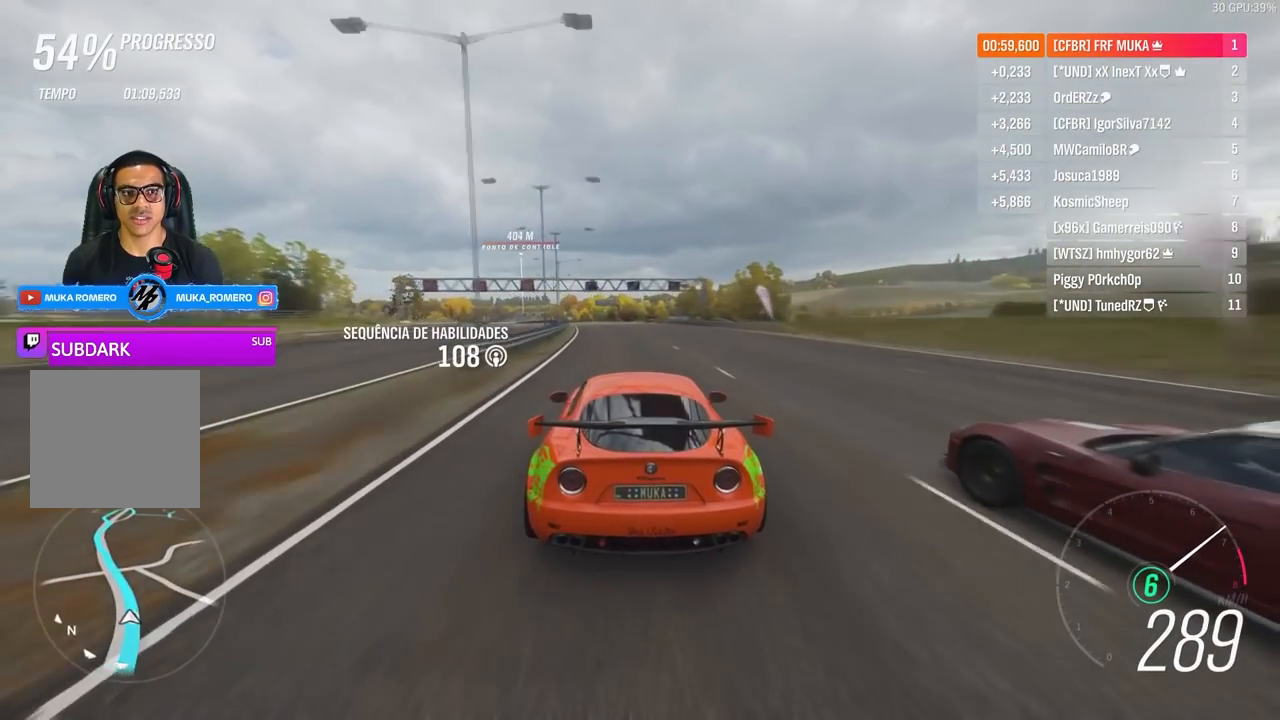
{"buttons": ["R2"], "left_stick": "down-left", "right_stick": "center", "events": [[133, "left_stick", "down-left"], [300, "left_stick", "center"], [467, "left_stick", "down-left"]]}
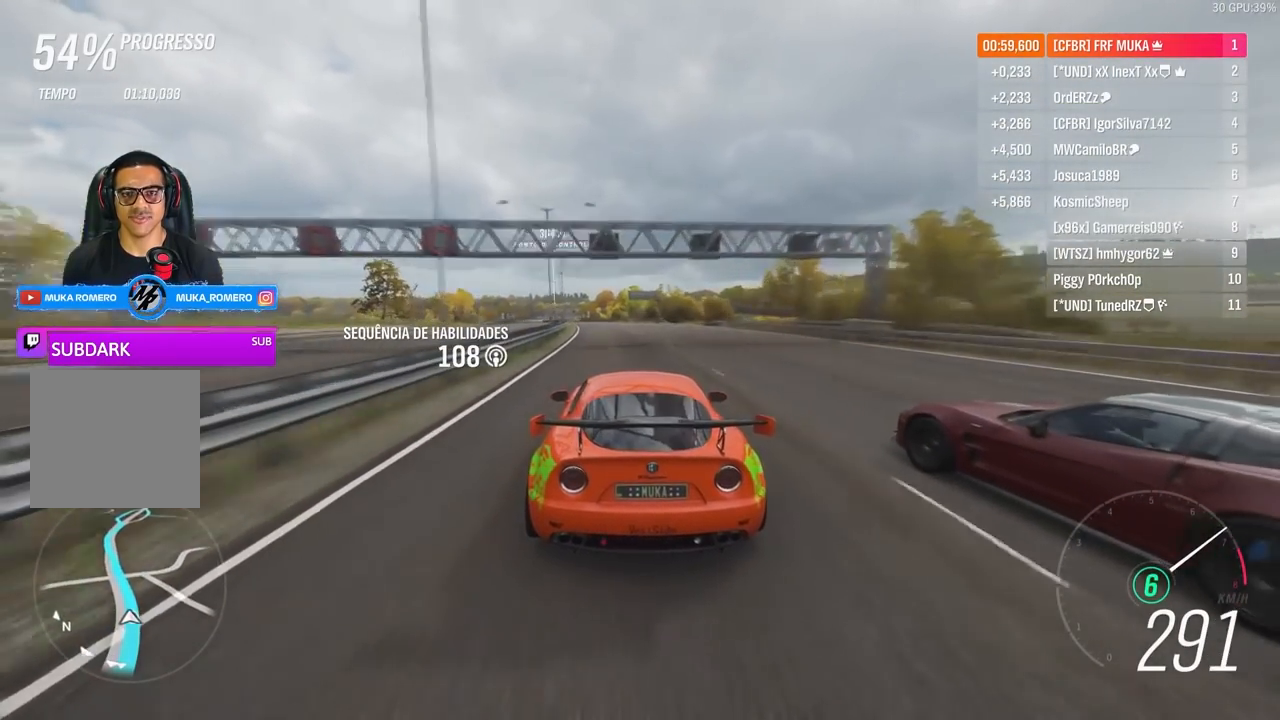
{"buttons": ["R2"], "left_stick": "center", "right_stick": "center", "events": [[167, "left_stick", "center"], [300, "left_stick", "down-left"], [483, "left_stick", "center"]]}
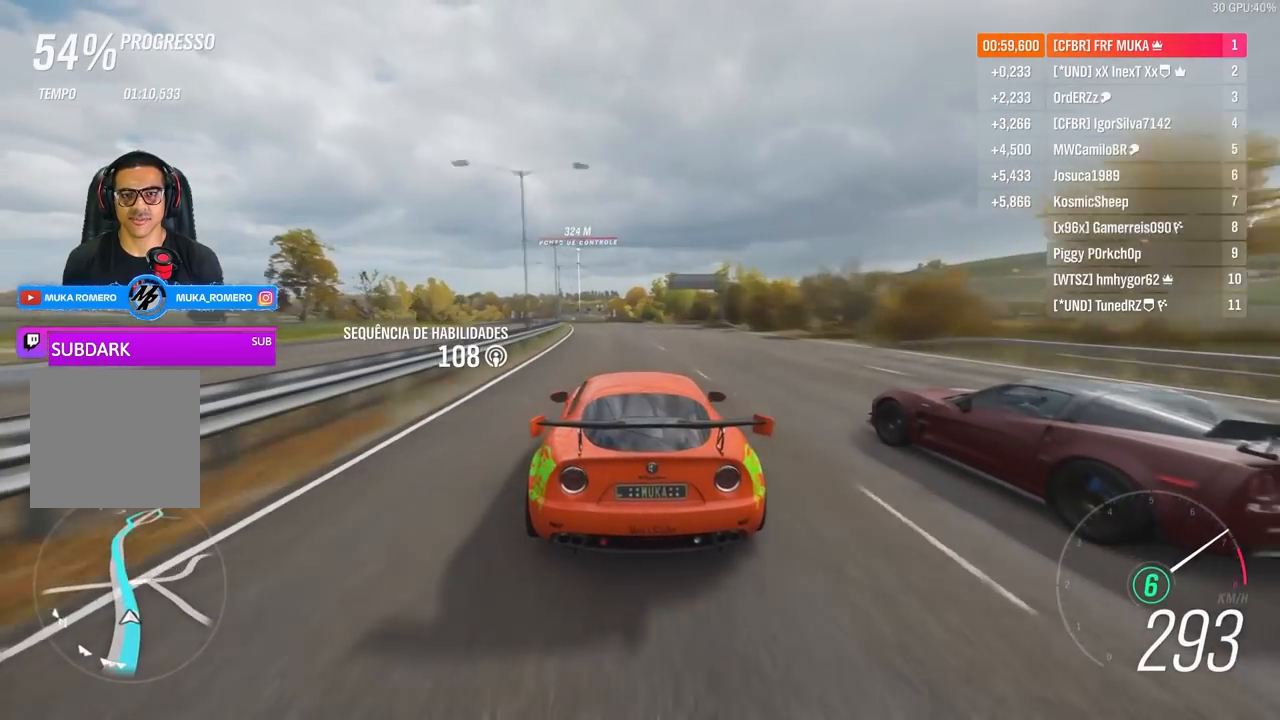
{"buttons": ["R2"], "left_stick": "down-left", "right_stick": "center", "events": [[100, "left_stick", "down-left"], [267, "left_stick", "center"], [400, "left_stick", "down-left"]]}
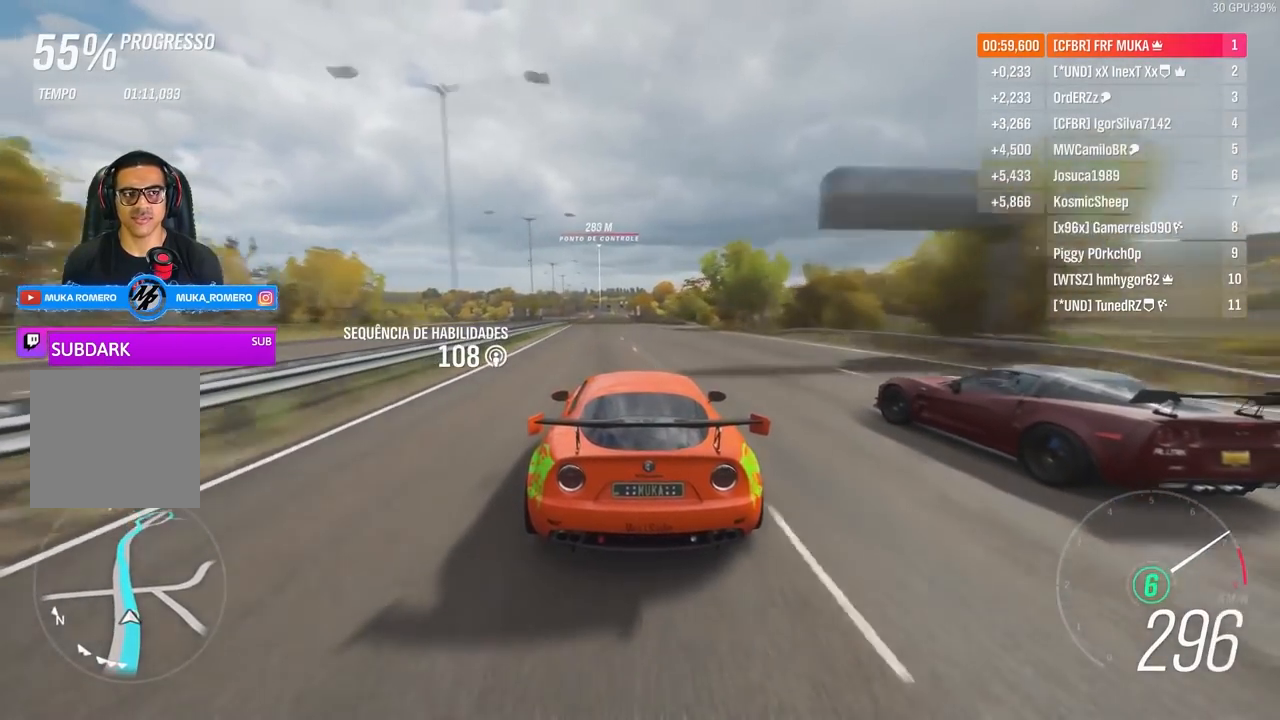
{"buttons": ["R2"], "left_stick": "center", "right_stick": "center", "events": [[67, "left_stick", "center"], [200, "left_stick", "left"], [267, "left_stick", "down-left"], [367, "left_stick", "center"]]}
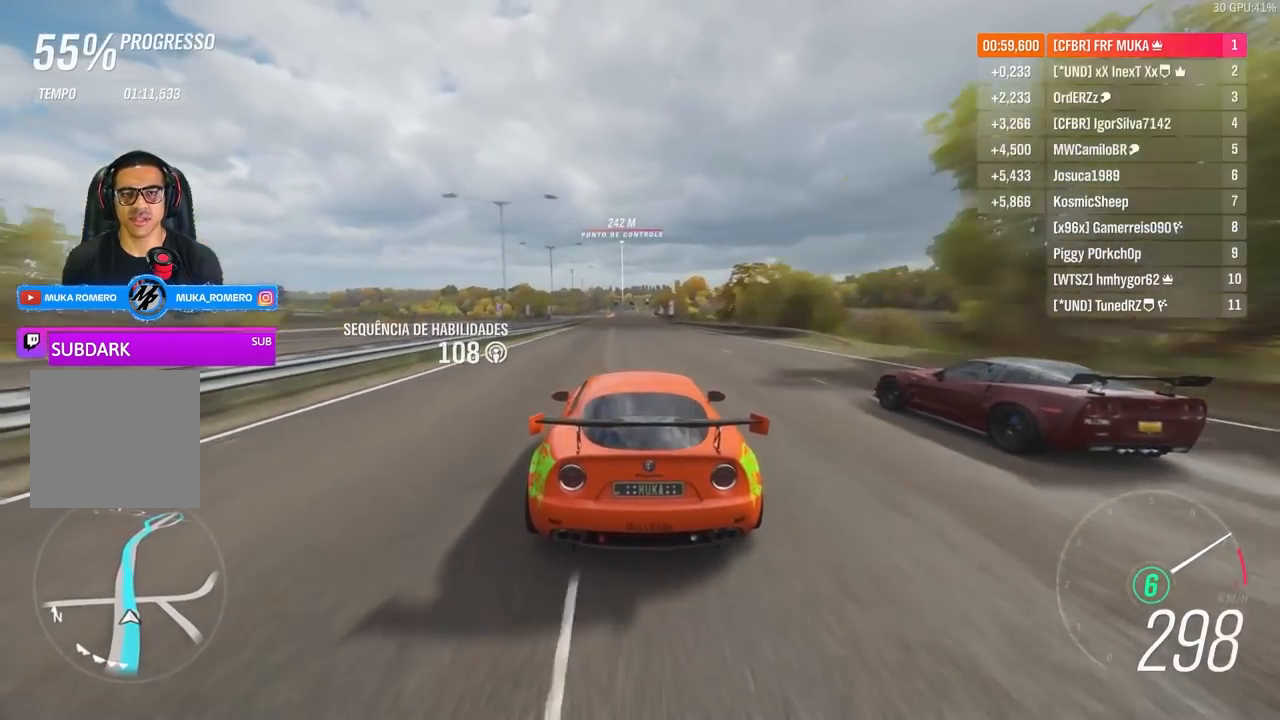
{"buttons": ["R2"], "left_stick": "center", "right_stick": "center", "events": [[200, "left_stick", "left"], [300, "left_stick", "center"]]}
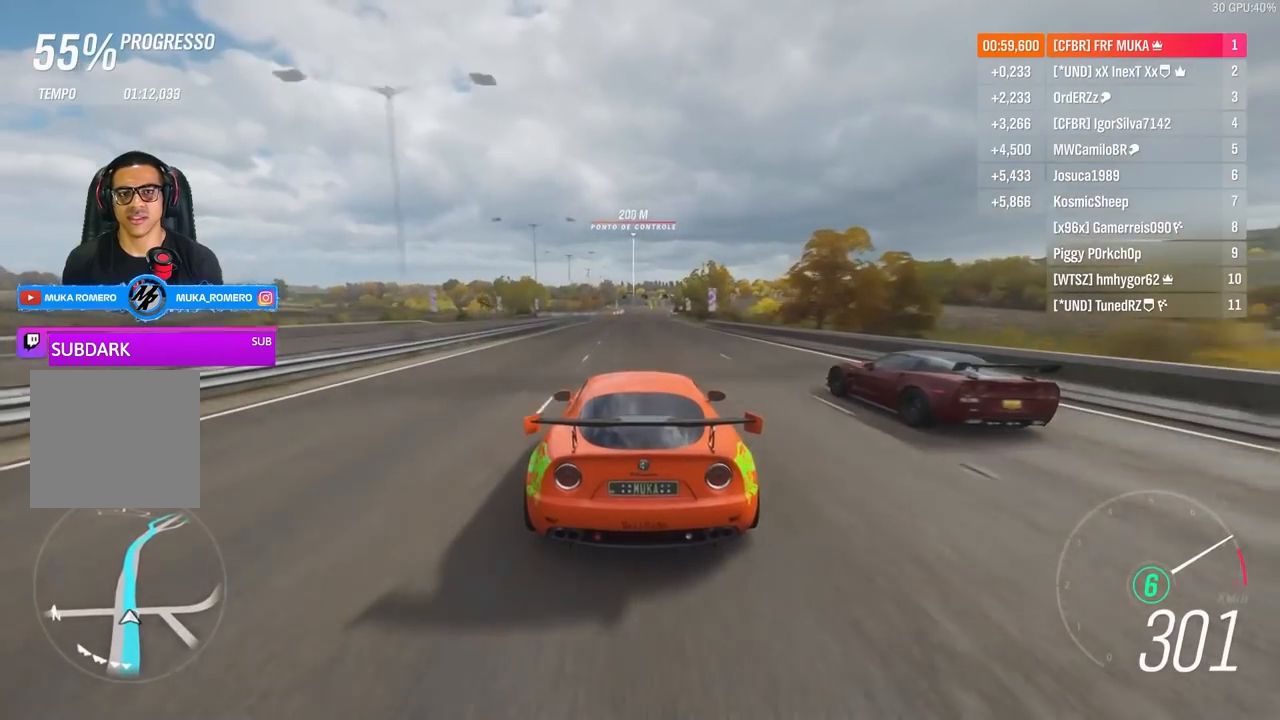
{"buttons": ["R2"], "left_stick": "center", "right_stick": "center", "events": [[350, "left_stick", "right"], [400, "left_stick", "center"]]}
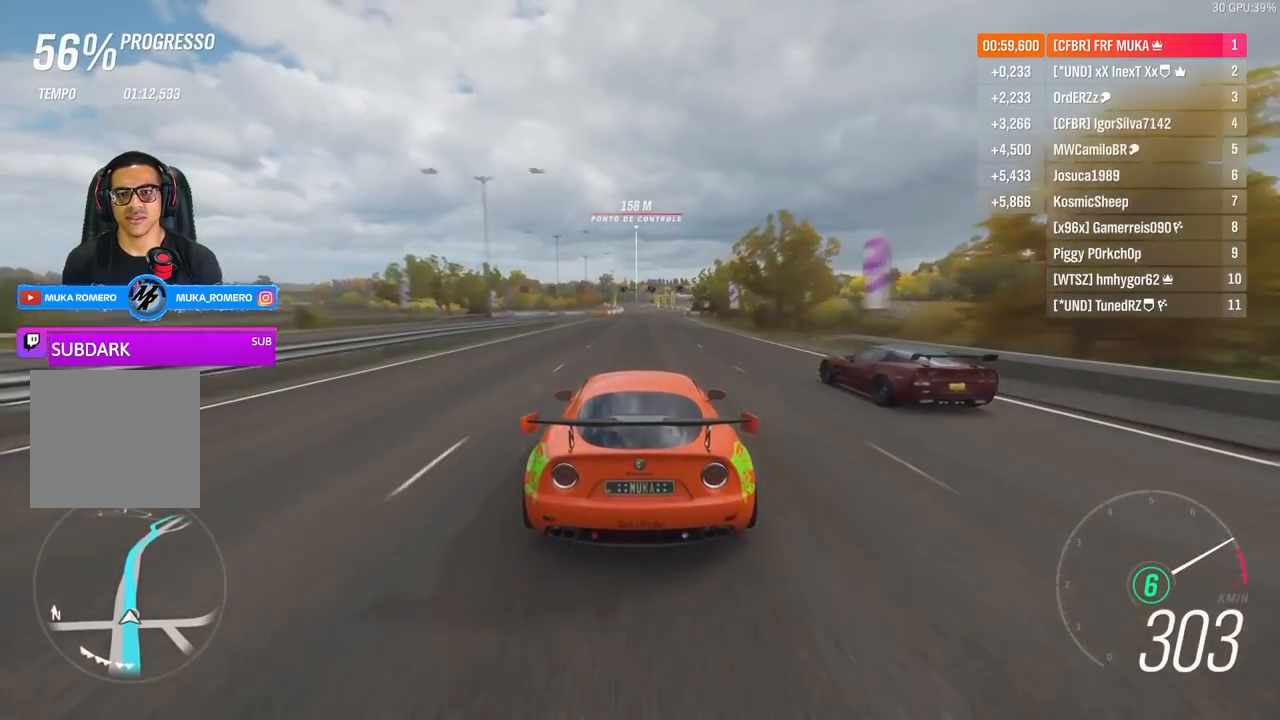
{"buttons": ["R2"], "left_stick": "center", "right_stick": "center", "events": []}
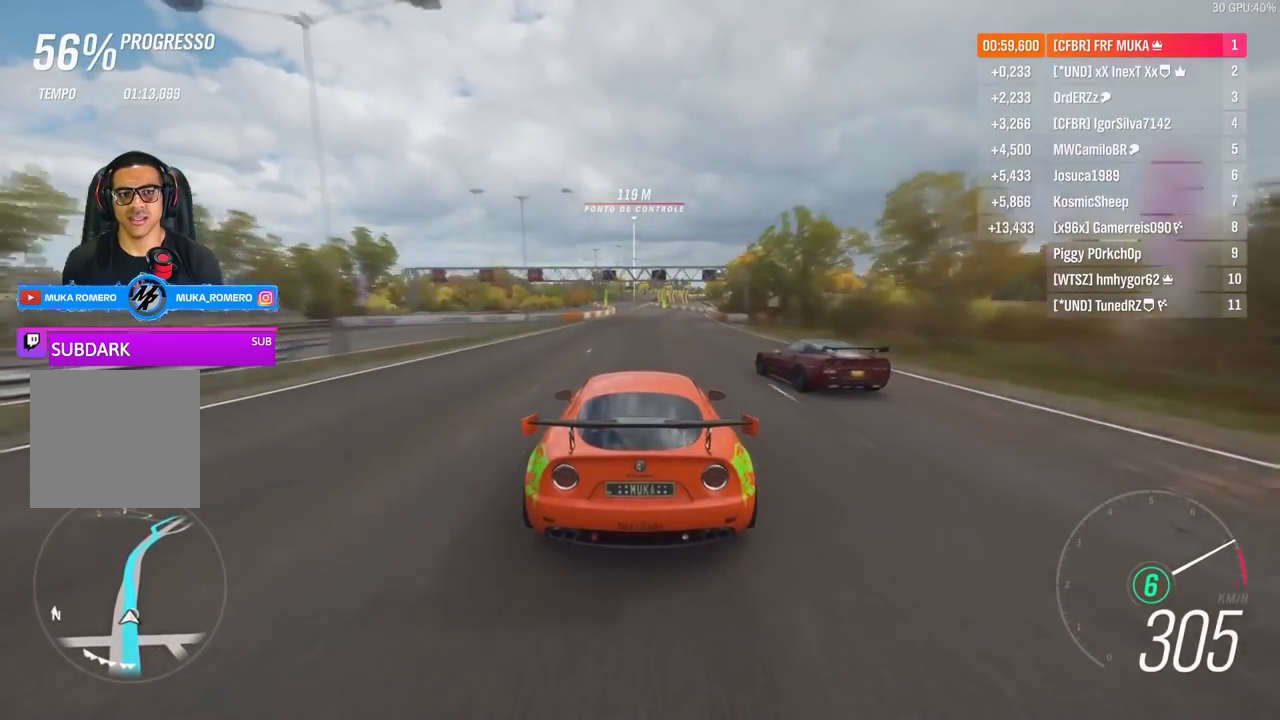
{"buttons": ["R2"], "left_stick": "left", "right_stick": "center", "events": [[367, "left_stick", "left"]]}
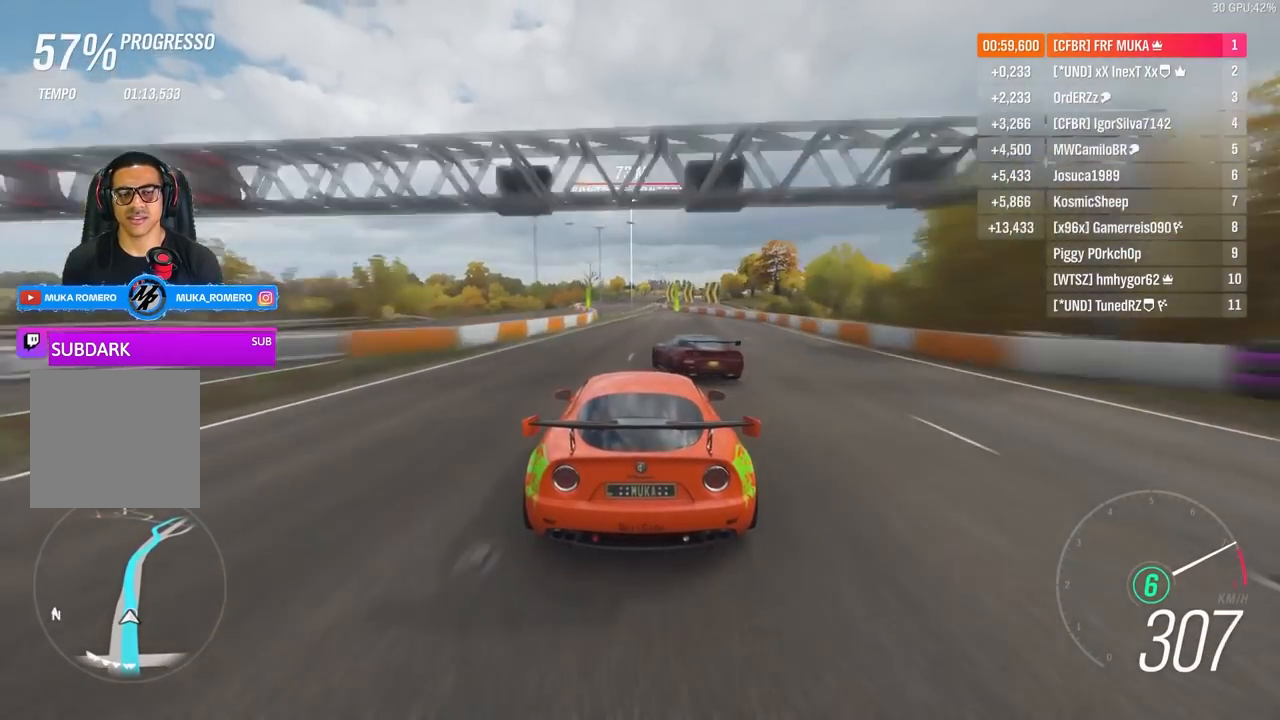
{"buttons": ["R2"], "left_stick": "center", "right_stick": "center", "events": [[33, "left_stick", "center"], [367, "left_stick", "down-left"], [467, "left_stick", "center"]]}
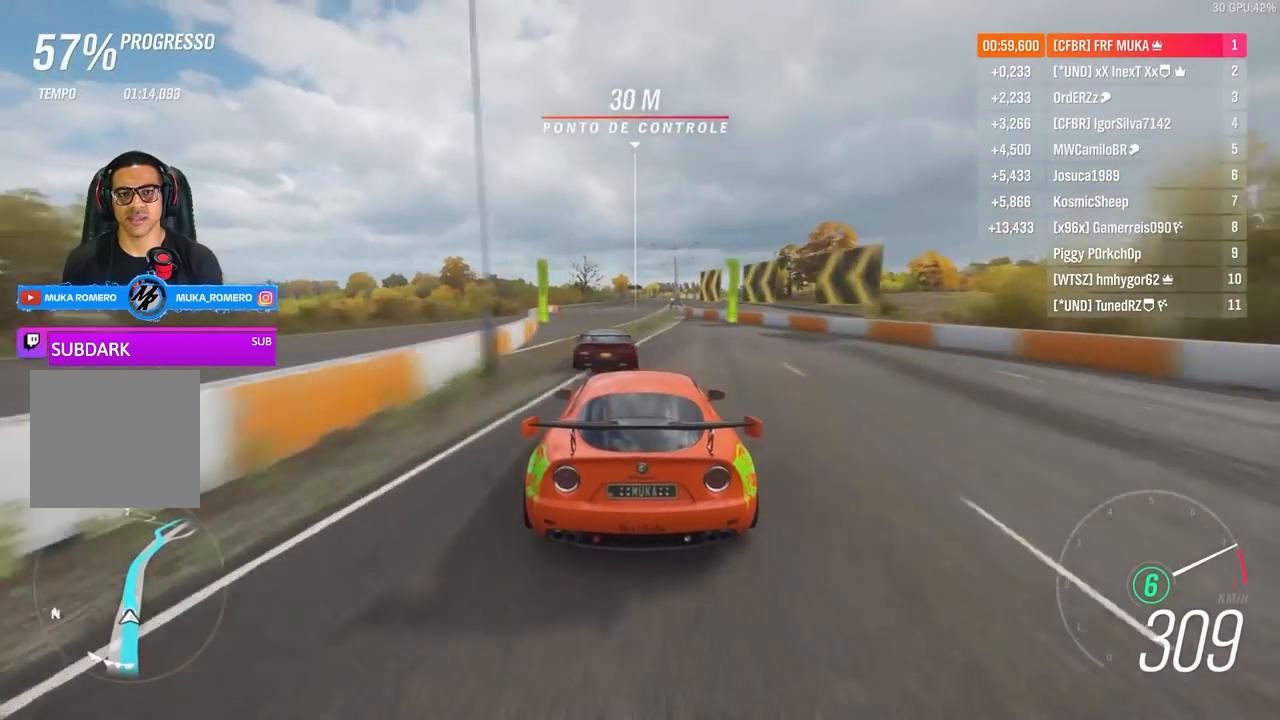
{"buttons": ["R2"], "left_stick": "center", "right_stick": "center", "events": [[300, "left_stick", "right"], [367, "left_stick", "center"]]}
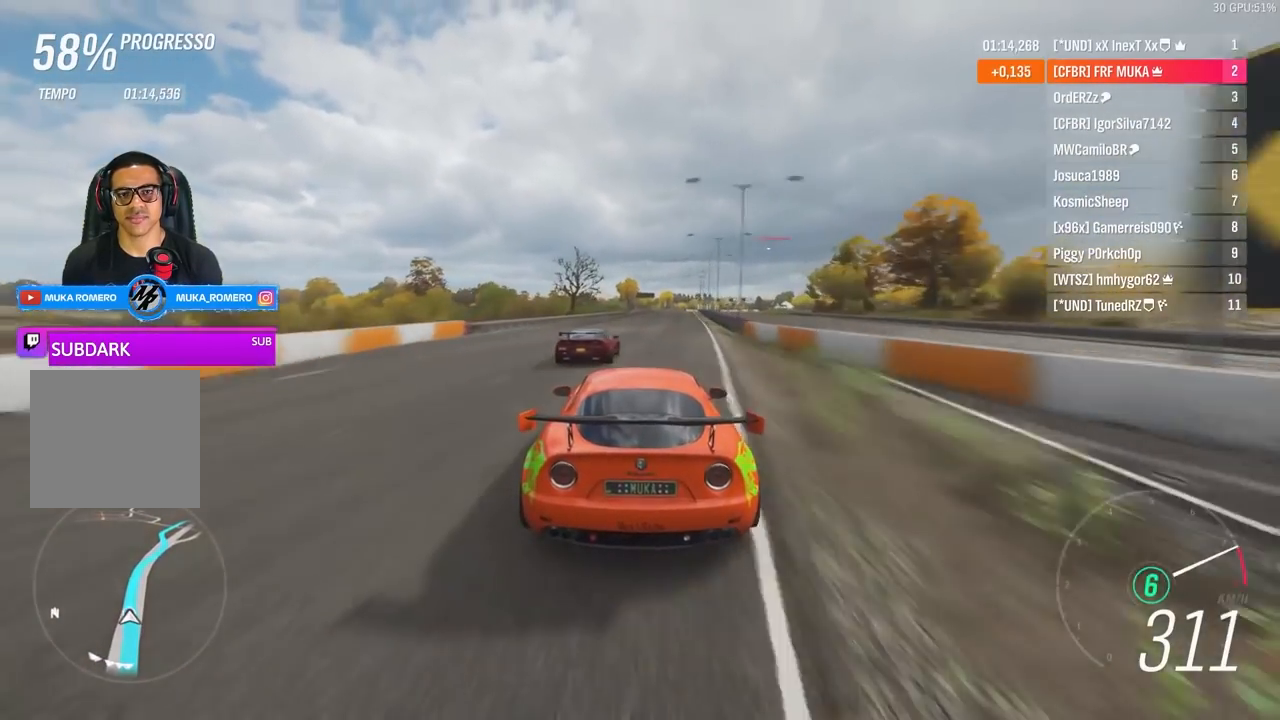
{"buttons": ["R2"], "left_stick": "center", "right_stick": "center", "events": [[33, "left_stick", "right"], [167, "left_stick", "center"], [300, "left_stick", "right"], [433, "left_stick", "center"]]}
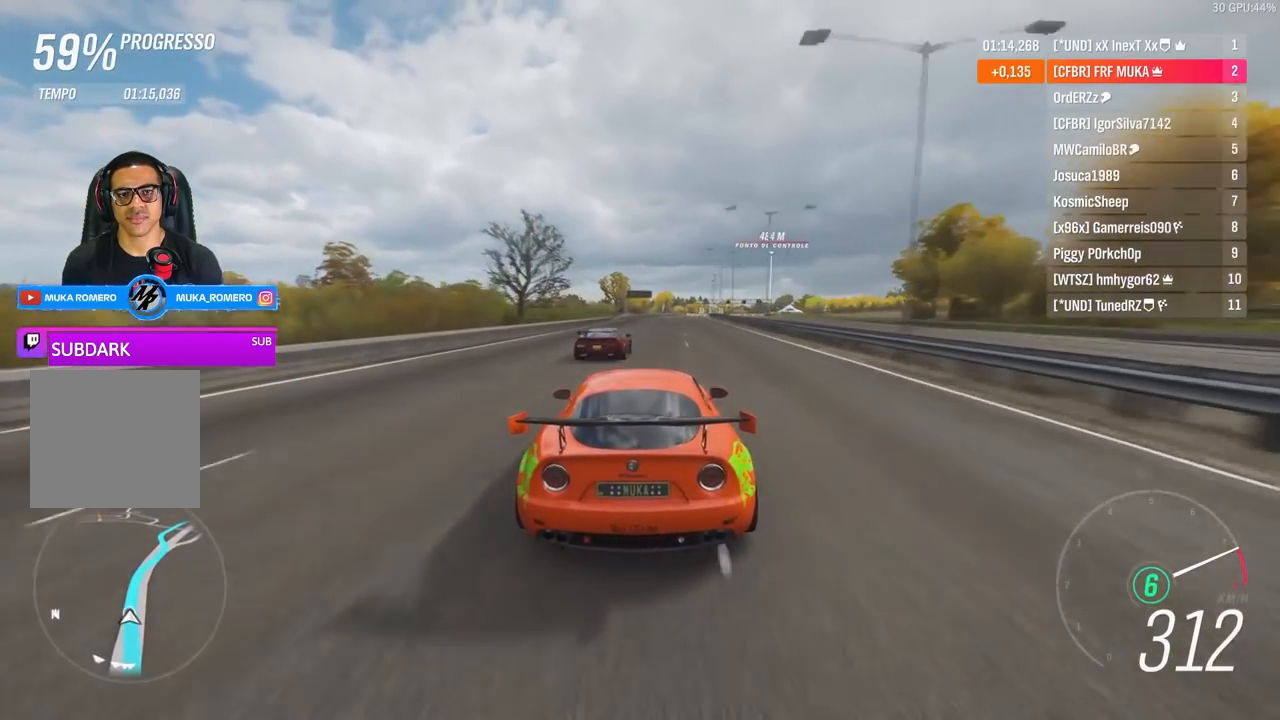
{"buttons": ["R2"], "left_stick": "right", "right_stick": "center", "events": [[167, "left_stick", "right"], [300, "left_stick", "center"], [500, "left_stick", "right"]]}
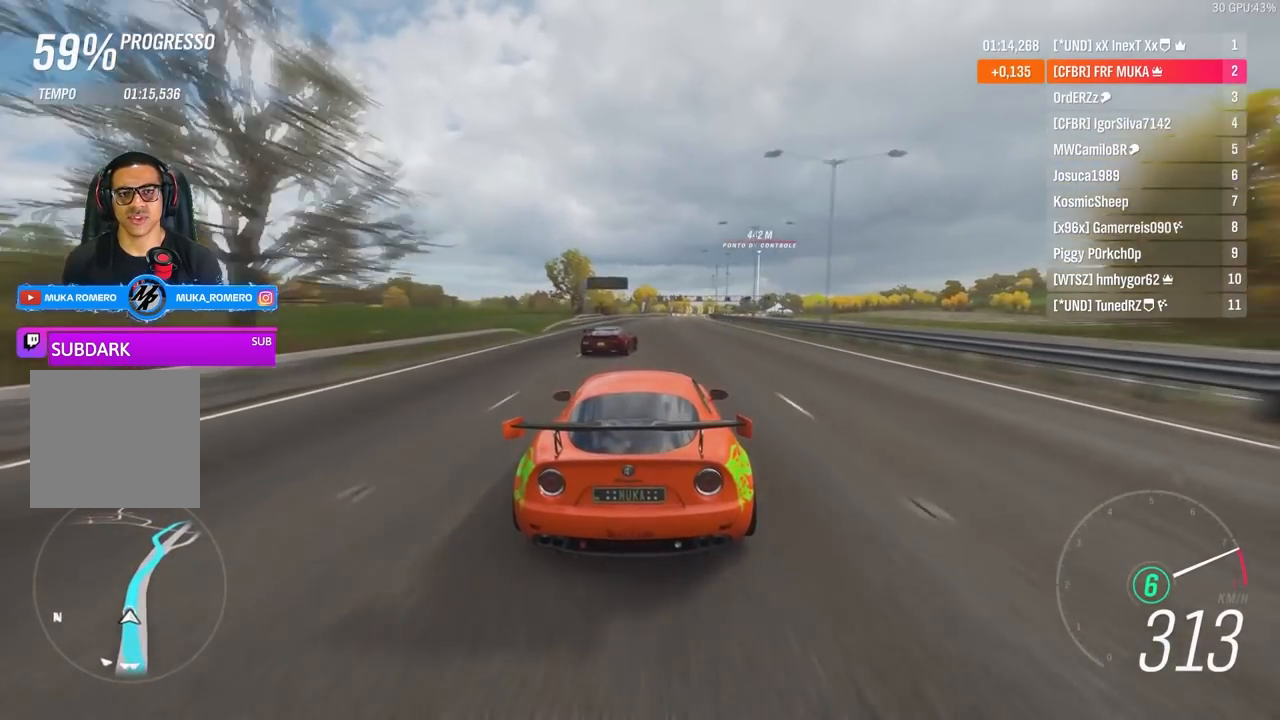
{"buttons": ["R2"], "left_stick": "right", "right_stick": "center", "events": [[133, "left_stick", "center"], [300, "left_stick", "right"]]}
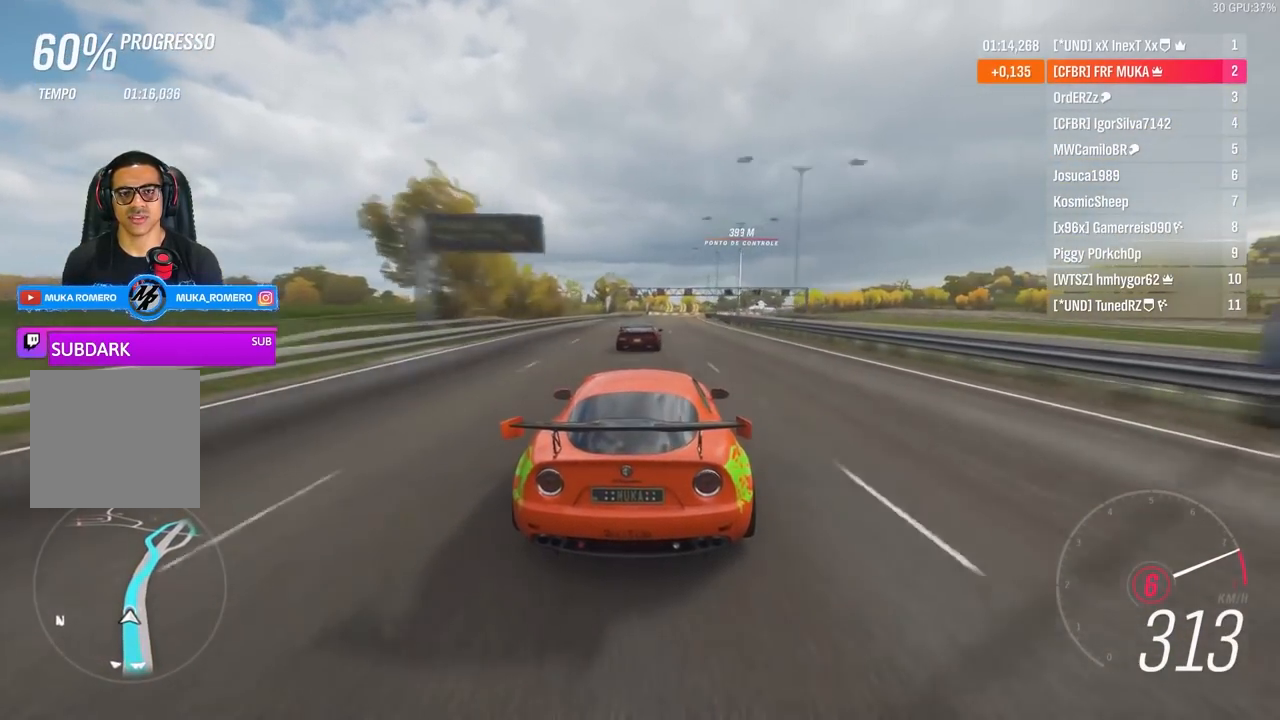
{"buttons": [], "left_stick": "center", "right_stick": "center", "events": [[33, "left_stick", "center"], [100, "left_stick", "right"], [183, "R2", "up"], [183, "left_stick", "center"]]}